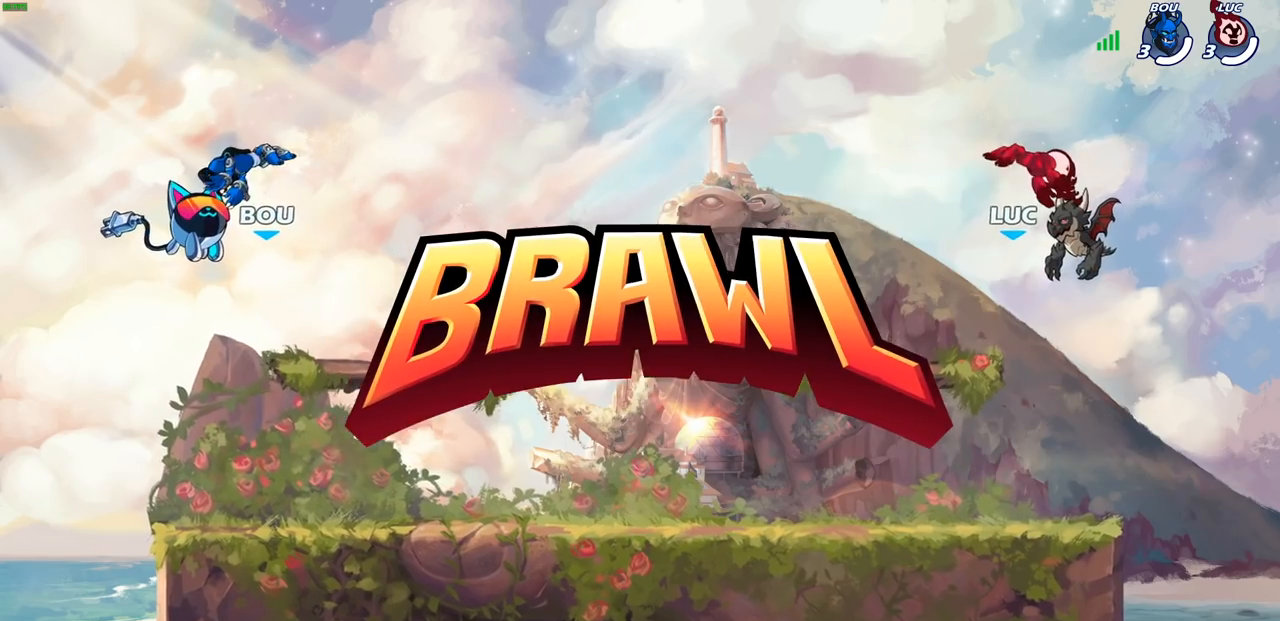
Gameplay with a controller (PlayStation layout); each line is a JSON object with the inputs held at the frame after it. "events" lists button and stick changes between this image and that frame as [ms after this image, input, new state], when the widget could be followed in between.
{"buttons": ["SELECT"], "left_stick": "center", "right_stick": "center", "events": [[150, "SELECT", "down"]]}
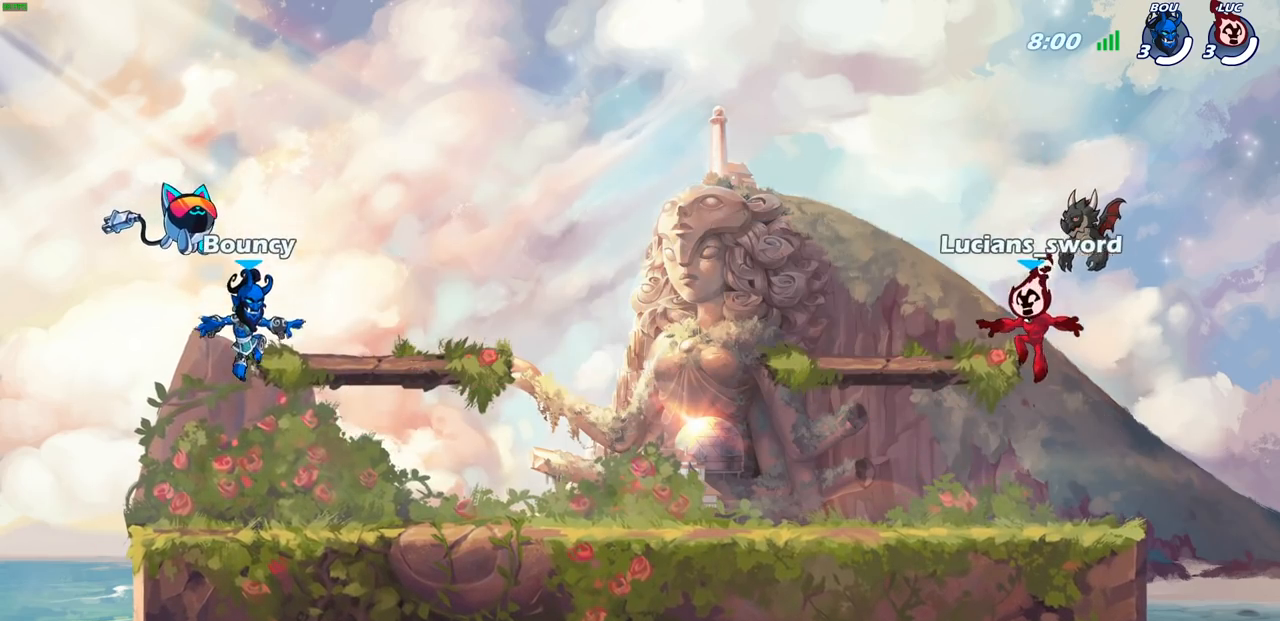
{"buttons": ["SELECT"], "left_stick": "center", "right_stick": "center", "events": []}
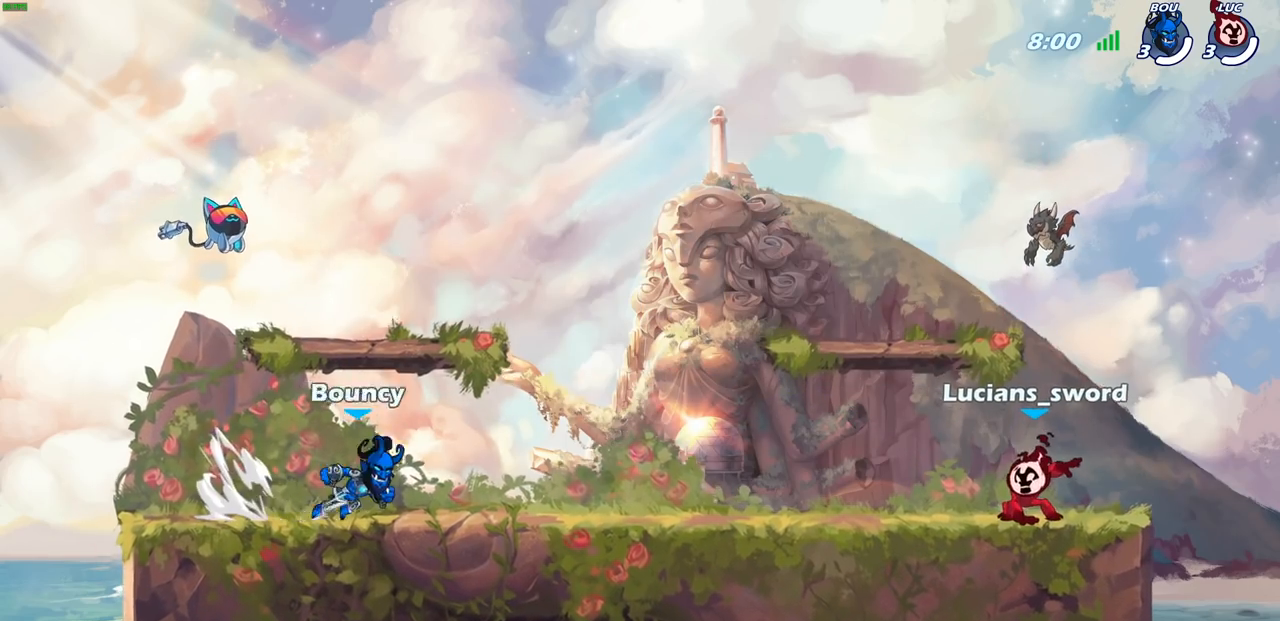
{"buttons": ["SELECT"], "left_stick": "center", "right_stick": "center", "events": []}
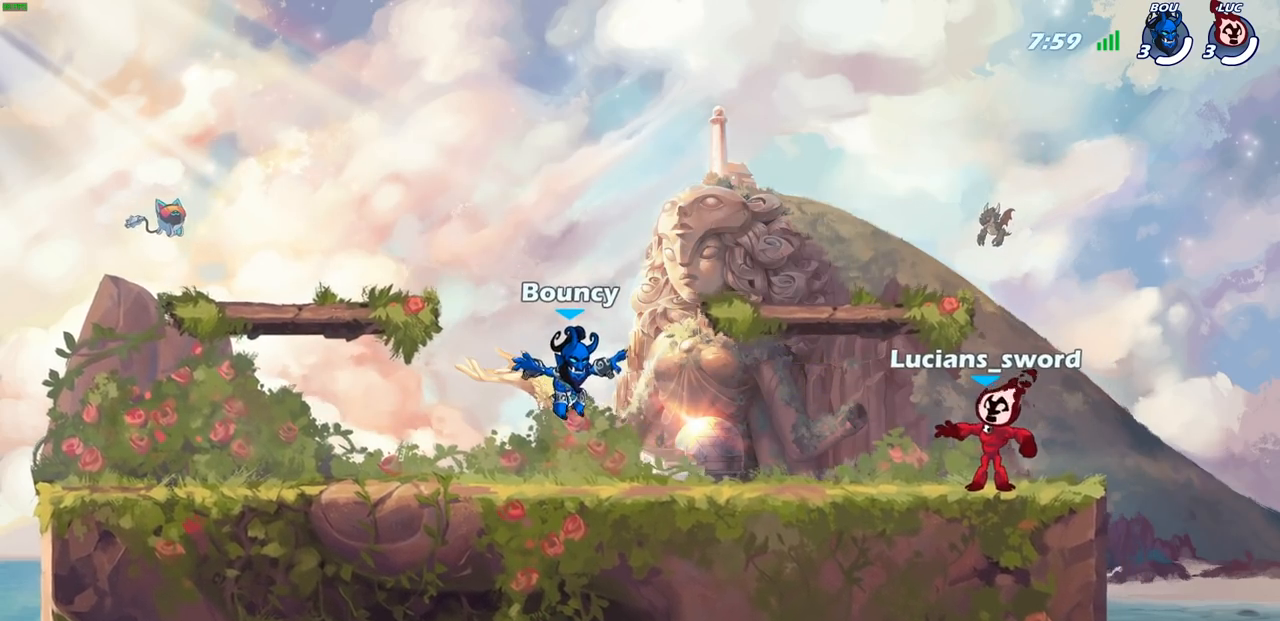
{"buttons": [], "left_stick": "center", "right_stick": "center", "events": [[167, "SELECT", "up"]]}
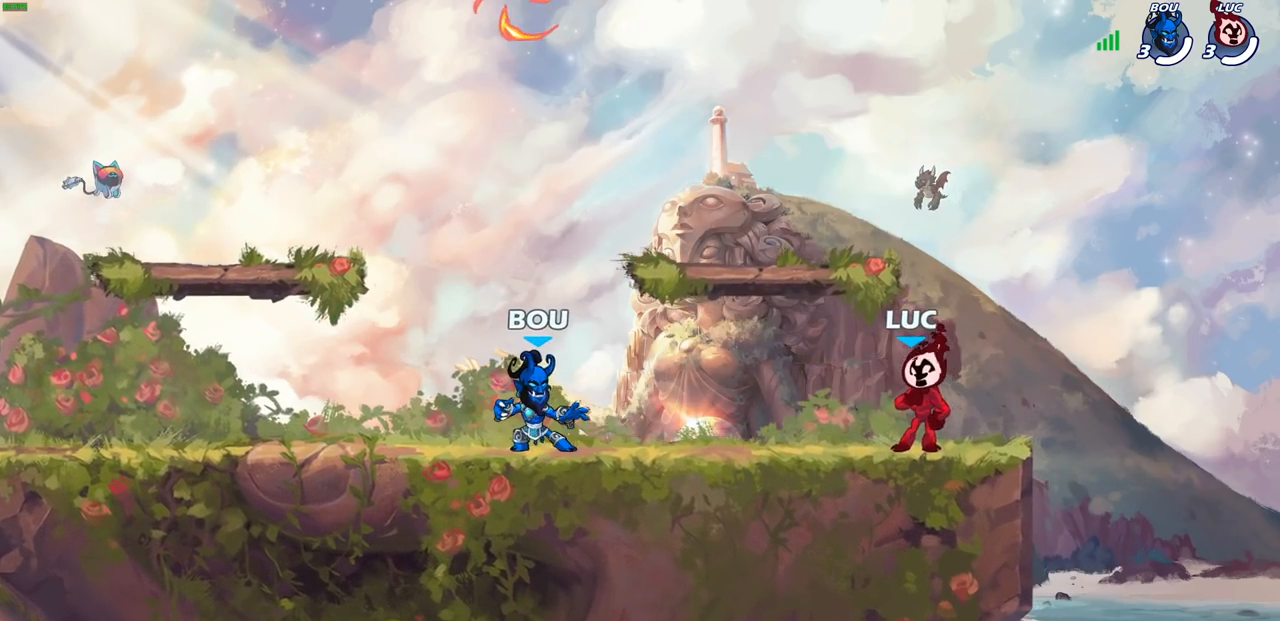
{"buttons": ["R2"], "left_stick": "down-left", "right_stick": "center", "events": [[250, "left_stick", "left"], [367, "R2", "down"], [400, "CROSS", "down"], [500, "CROSS", "up"], [500, "left_stick", "down-left"]]}
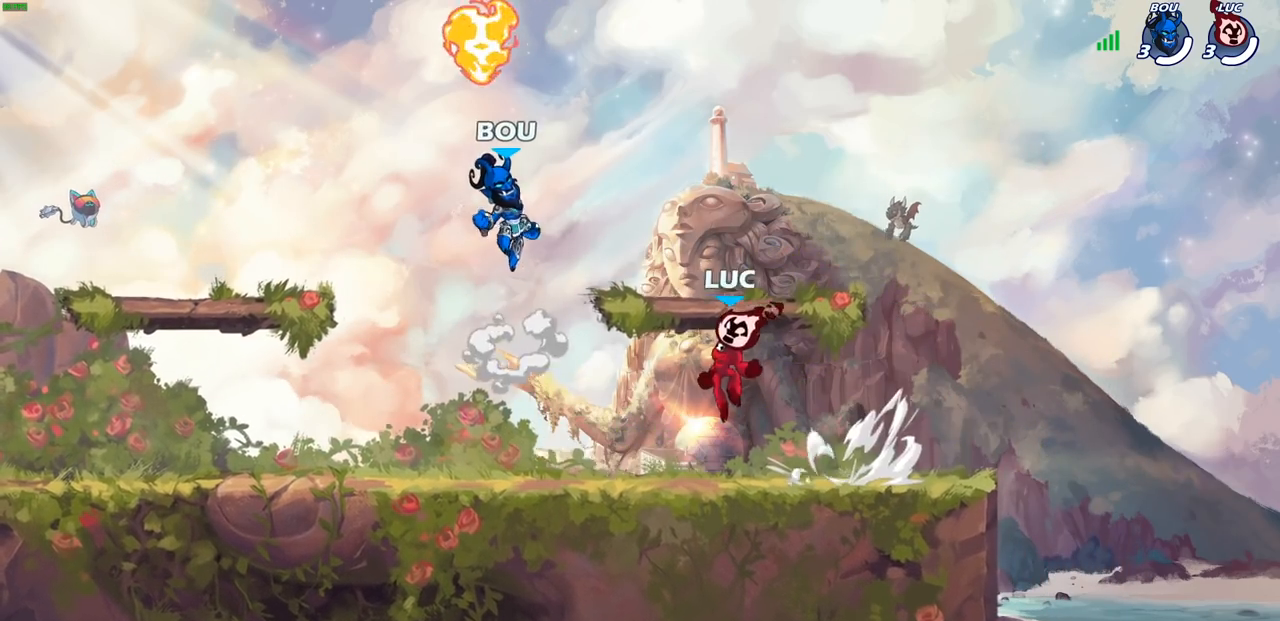
{"buttons": ["CROSS", "R1"], "left_stick": "up-right", "right_stick": "center", "events": [[33, "R2", "up"], [83, "CROSS", "down"], [200, "CROSS", "up"], [283, "CROSS", "down"], [300, "left_stick", "up-left"], [367, "CROSS", "up"], [417, "CROSS", "down"], [417, "R1", "down"], [417, "left_stick", "up-right"]]}
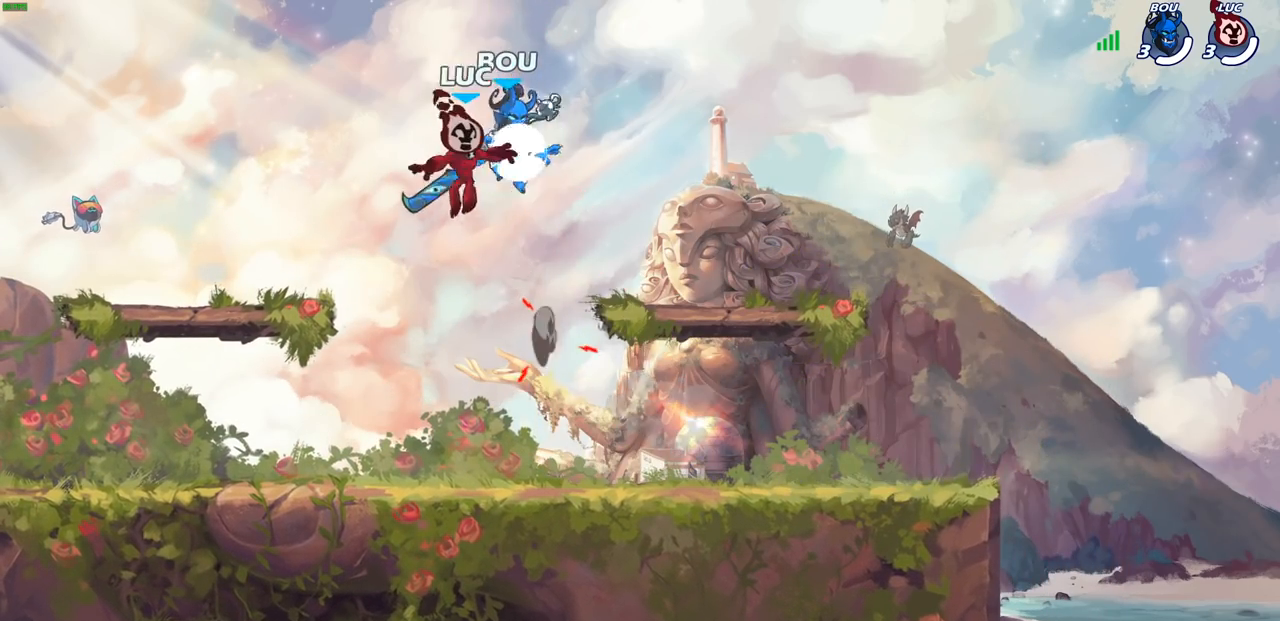
{"buttons": [], "left_stick": "down-left", "right_stick": "center", "events": [[50, "CROSS", "up"], [50, "R1", "up"], [83, "left_stick", "up-left"], [133, "left_stick", "left"], [267, "left_stick", "down-left"]]}
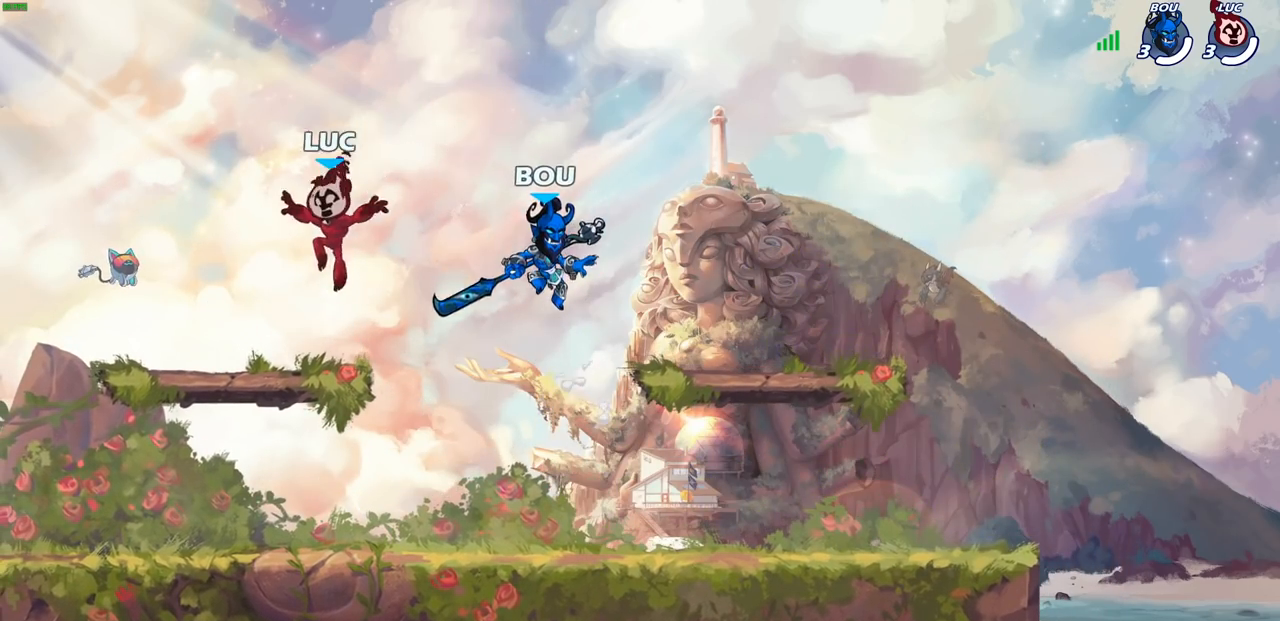
{"buttons": [], "left_stick": "right", "right_stick": "center", "events": [[83, "left_stick", "right"], [183, "R2", "down"], [200, "CROSS", "down"], [350, "CROSS", "up"], [383, "R2", "up"]]}
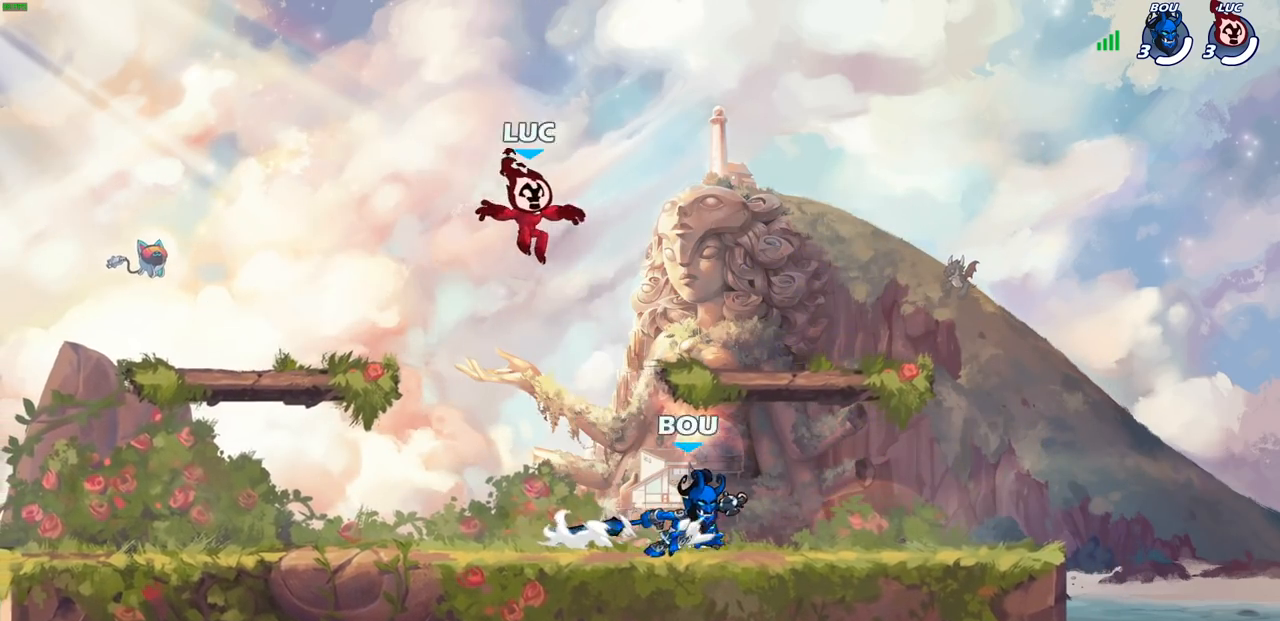
{"buttons": ["CROSS", "R2"], "left_stick": "up-left", "right_stick": "center", "events": [[300, "left_stick", "down"], [400, "left_stick", "left"], [450, "R2", "down"], [467, "left_stick", "up-left"], [483, "CROSS", "down"]]}
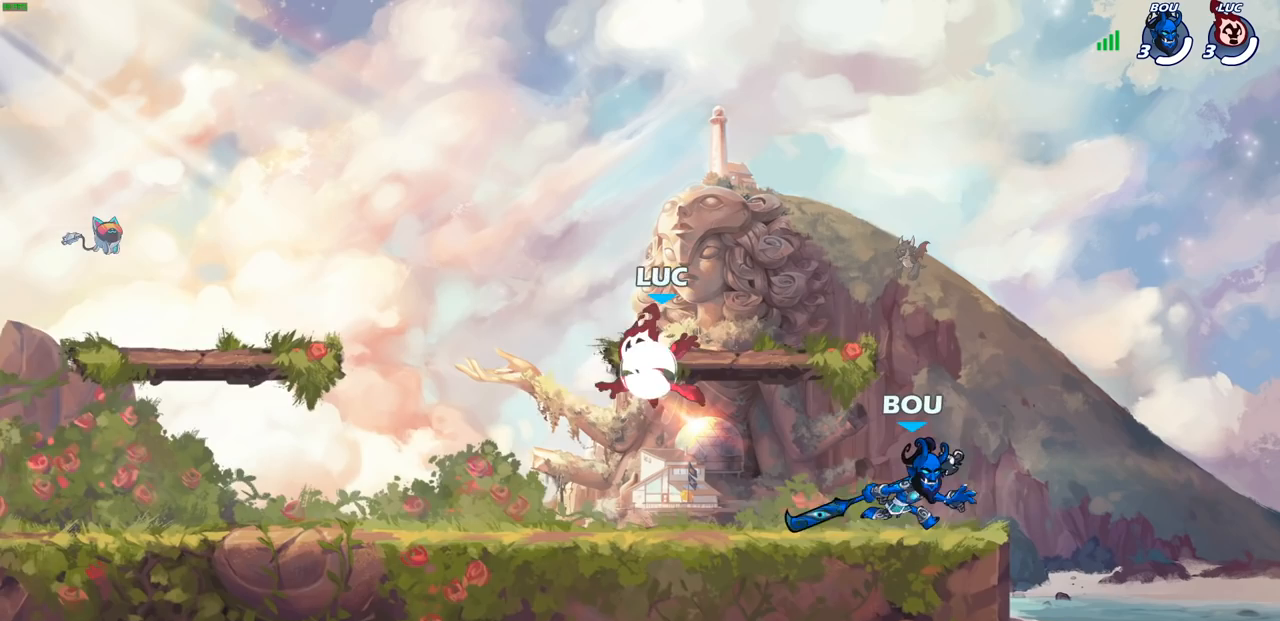
{"buttons": [], "left_stick": "right", "right_stick": "center", "events": [[117, "CROSS", "up"], [117, "left_stick", "left"], [150, "R2", "up"], [233, "left_stick", "down-left"], [417, "left_stick", "right"]]}
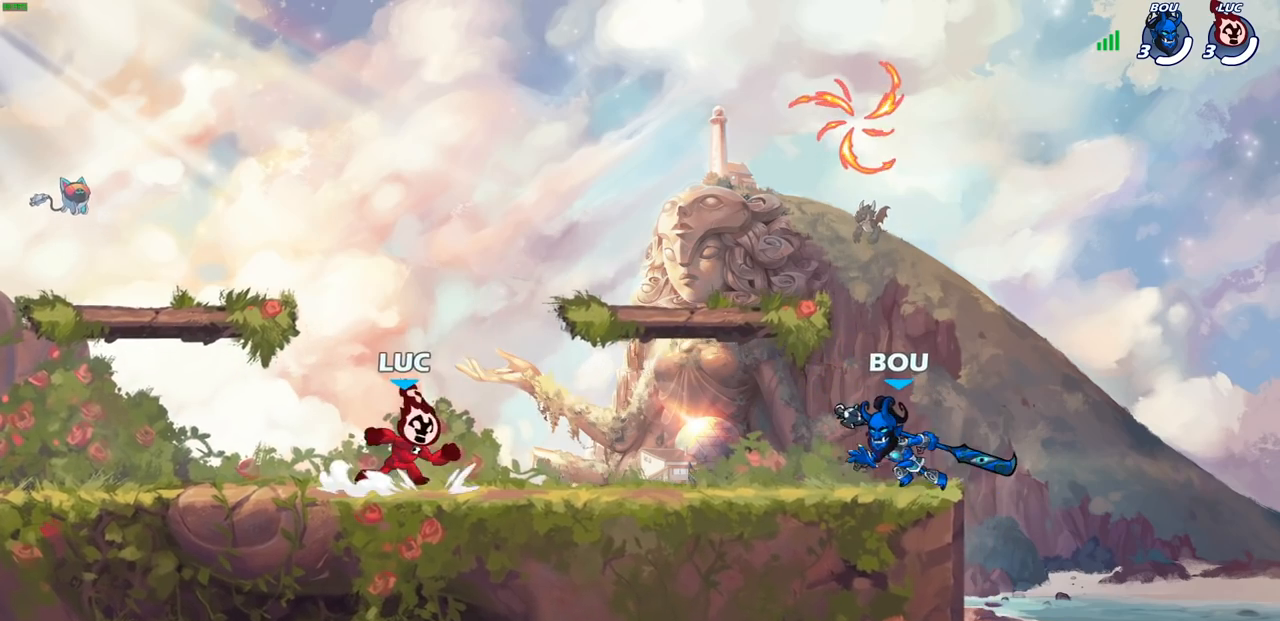
{"buttons": [], "left_stick": "right", "right_stick": "center", "events": [[50, "R2", "down"], [100, "CROSS", "down"], [217, "CROSS", "up"], [217, "R2", "up"], [250, "left_stick", "down"], [433, "left_stick", "right"]]}
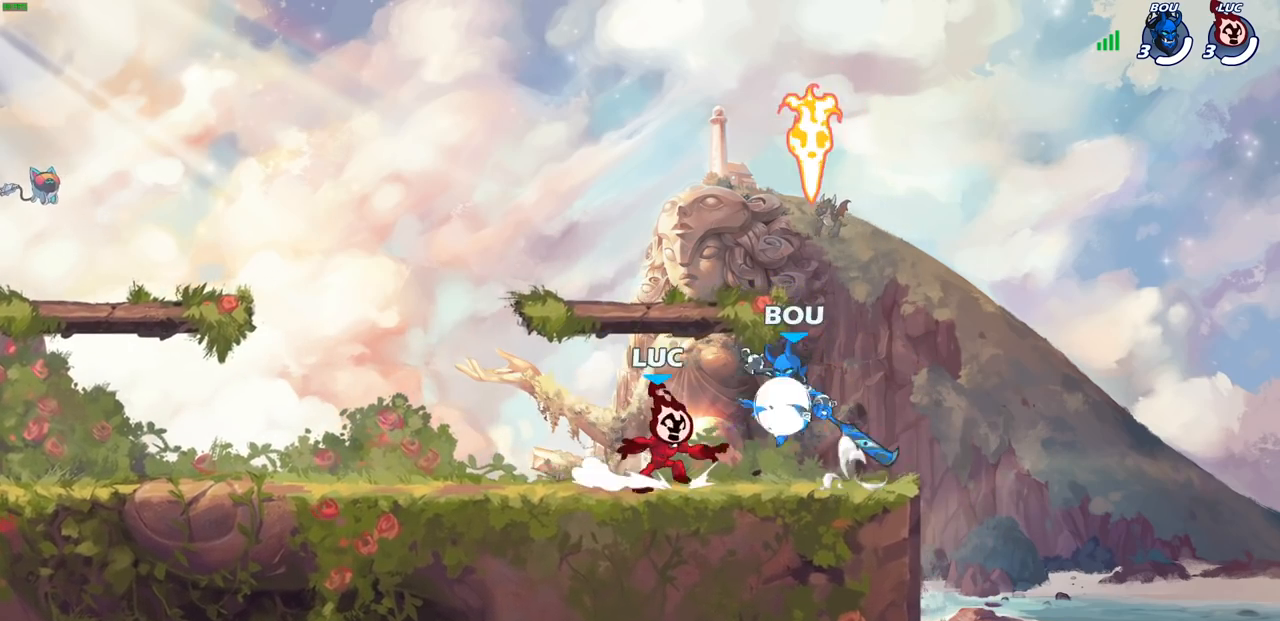
{"buttons": [], "left_stick": "down-right", "right_stick": "center", "events": [[100, "CROSS", "down"], [100, "left_stick", "up"], [167, "left_stick", "left"], [217, "CROSS", "up"], [283, "R1", "down"], [317, "left_stick", "down-left"], [367, "R1", "up"], [467, "left_stick", "down-right"]]}
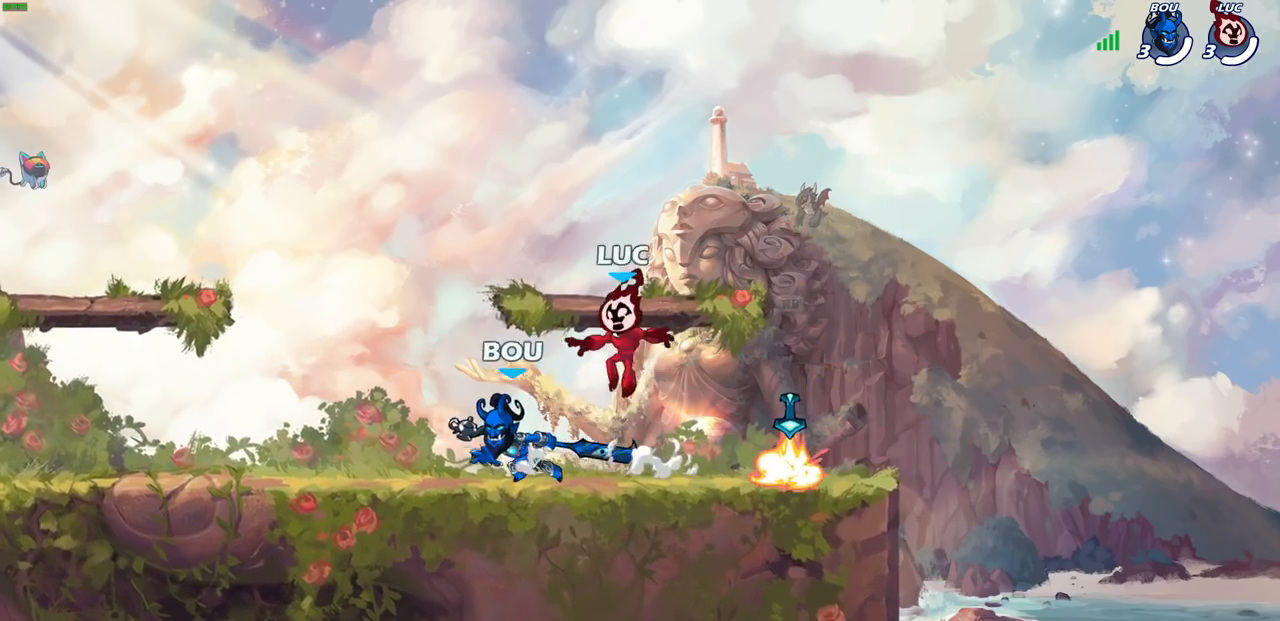
{"buttons": ["R1"], "left_stick": "left", "right_stick": "center", "events": [[33, "left_stick", "right"], [433, "left_stick", "left"], [467, "R1", "down"]]}
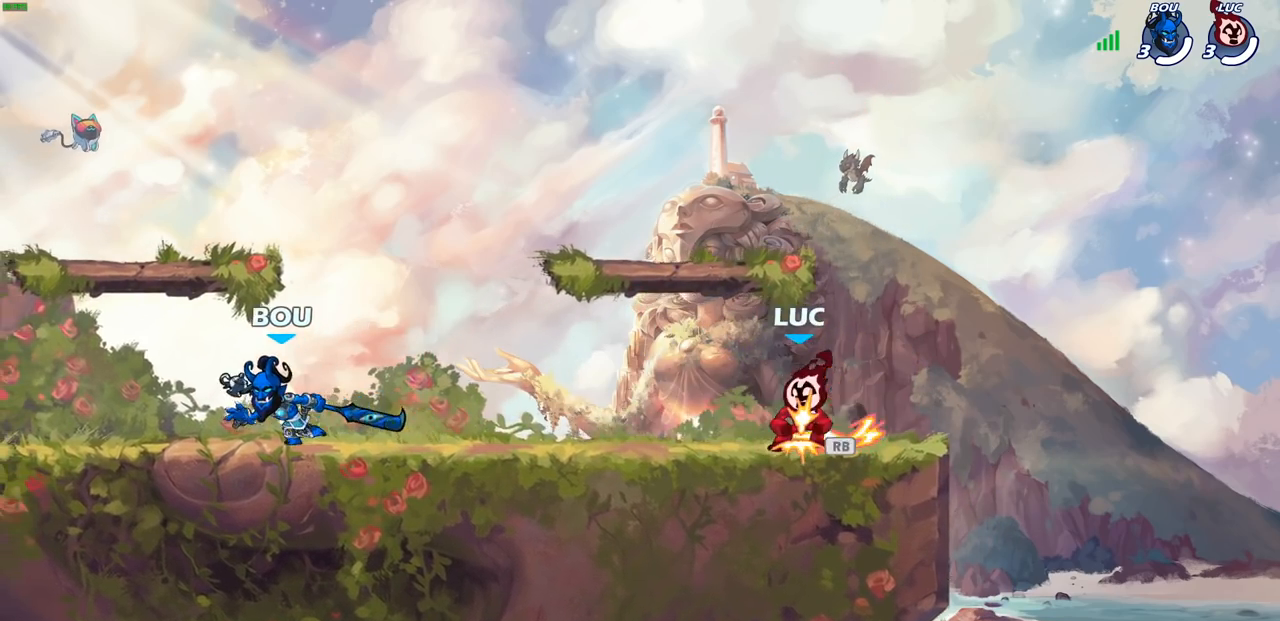
{"buttons": ["SQUARE"], "left_stick": "left", "right_stick": "center", "events": [[50, "R1", "up"], [117, "R2", "down"], [300, "R2", "up"], [450, "SQUARE", "down"]]}
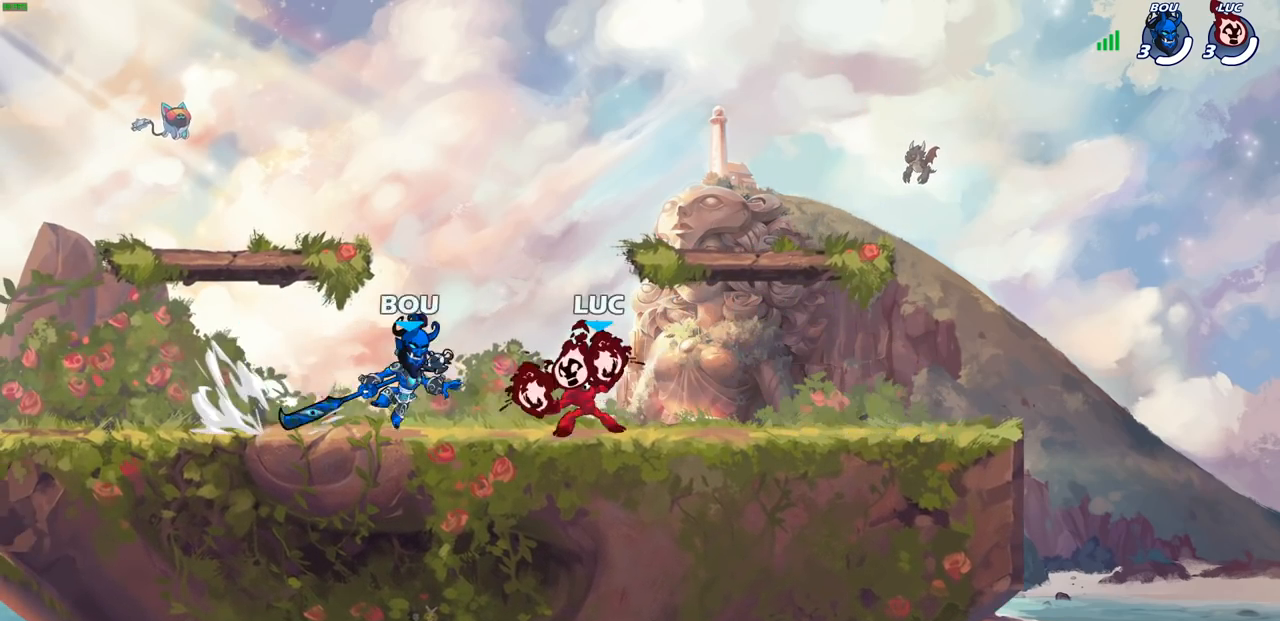
{"buttons": [], "left_stick": "center", "right_stick": "center", "events": [[67, "SQUARE", "up"], [100, "left_stick", "center"]]}
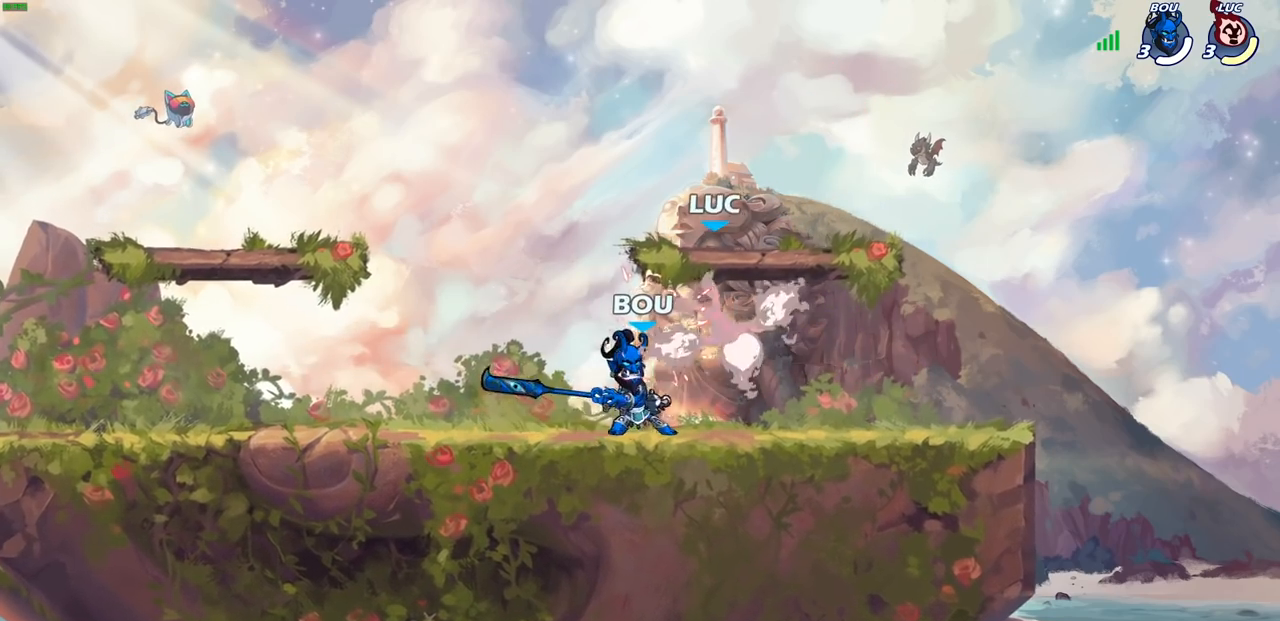
{"buttons": [], "left_stick": "up-left", "right_stick": "center", "events": [[50, "left_stick", "up"], [183, "CROSS", "down"], [217, "left_stick", "up-right"], [233, "R2", "down"], [417, "CROSS", "up"], [467, "R2", "up"], [483, "left_stick", "up-left"]]}
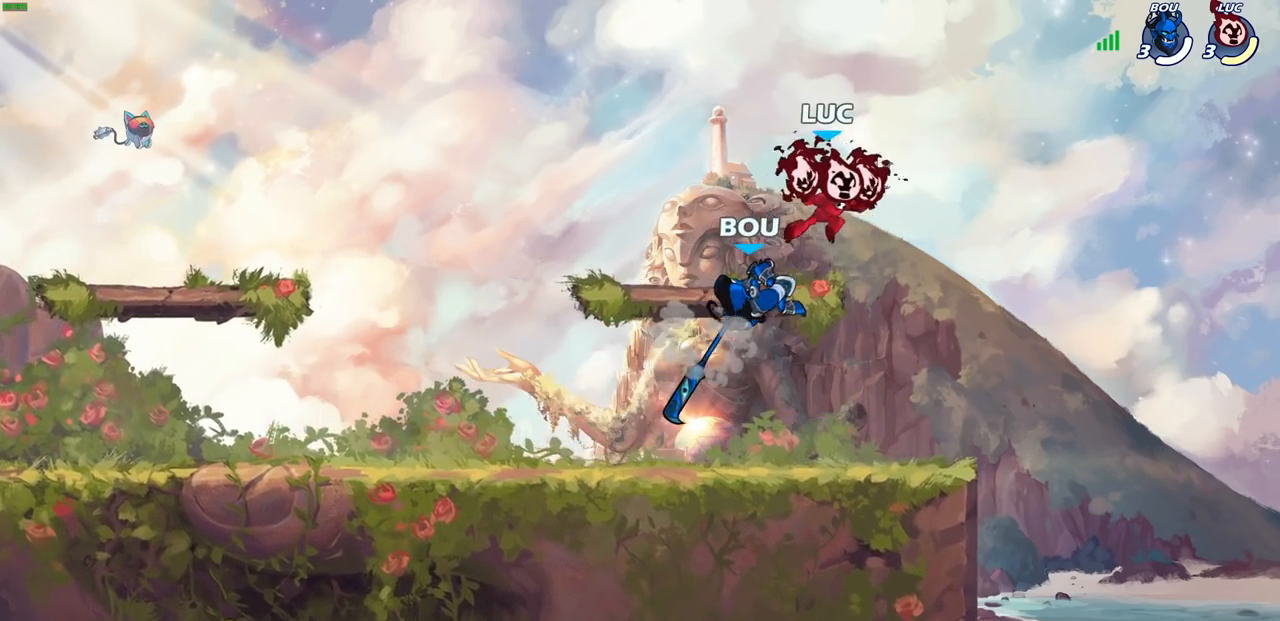
{"buttons": [], "left_stick": "center", "right_stick": "center", "events": [[67, "left_stick", "down-left"], [100, "SQUARE", "down"], [117, "left_stick", "down"], [200, "SQUARE", "up"], [367, "left_stick", "down-left"], [483, "left_stick", "center"]]}
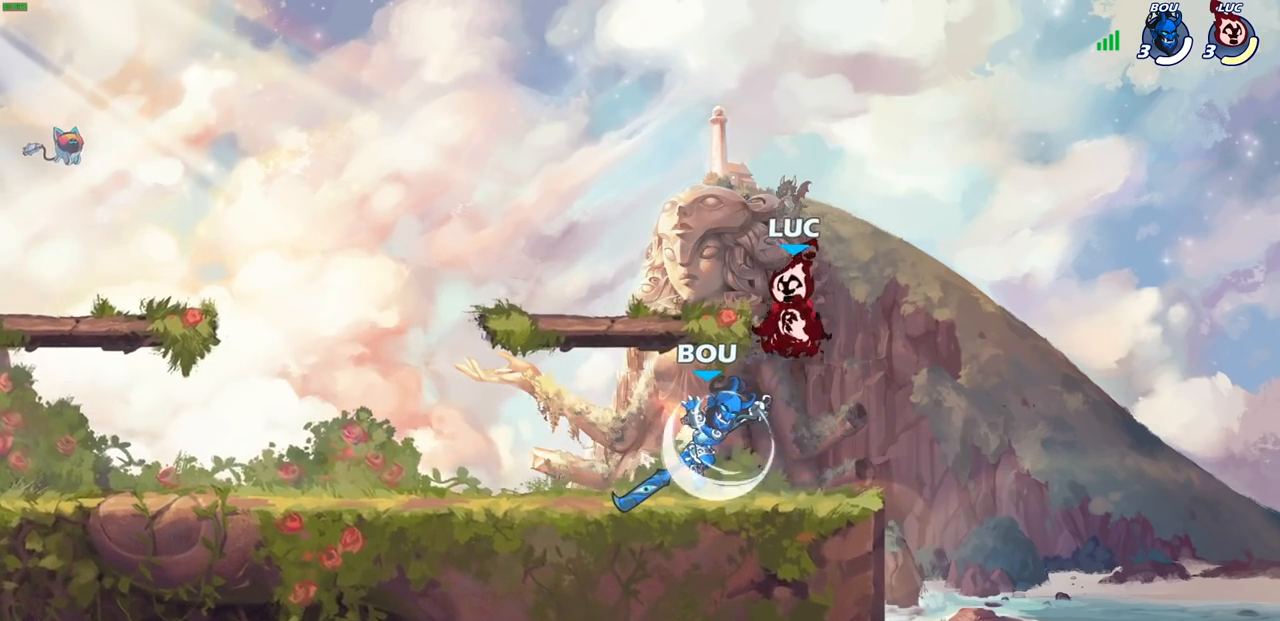
{"buttons": [], "left_stick": "right", "right_stick": "center", "events": [[217, "left_stick", "right"]]}
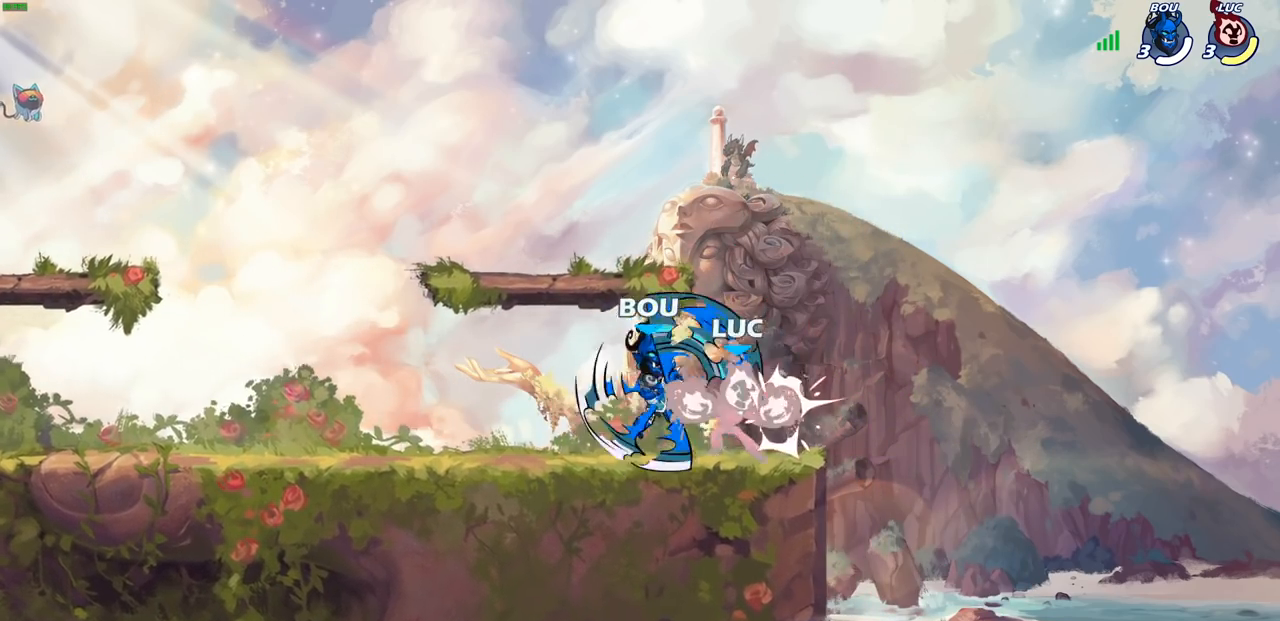
{"buttons": [], "left_stick": "down-left", "right_stick": "center", "events": [[117, "left_stick", "left"], [250, "left_stick", "center"], [400, "left_stick", "left"], [500, "left_stick", "down-left"]]}
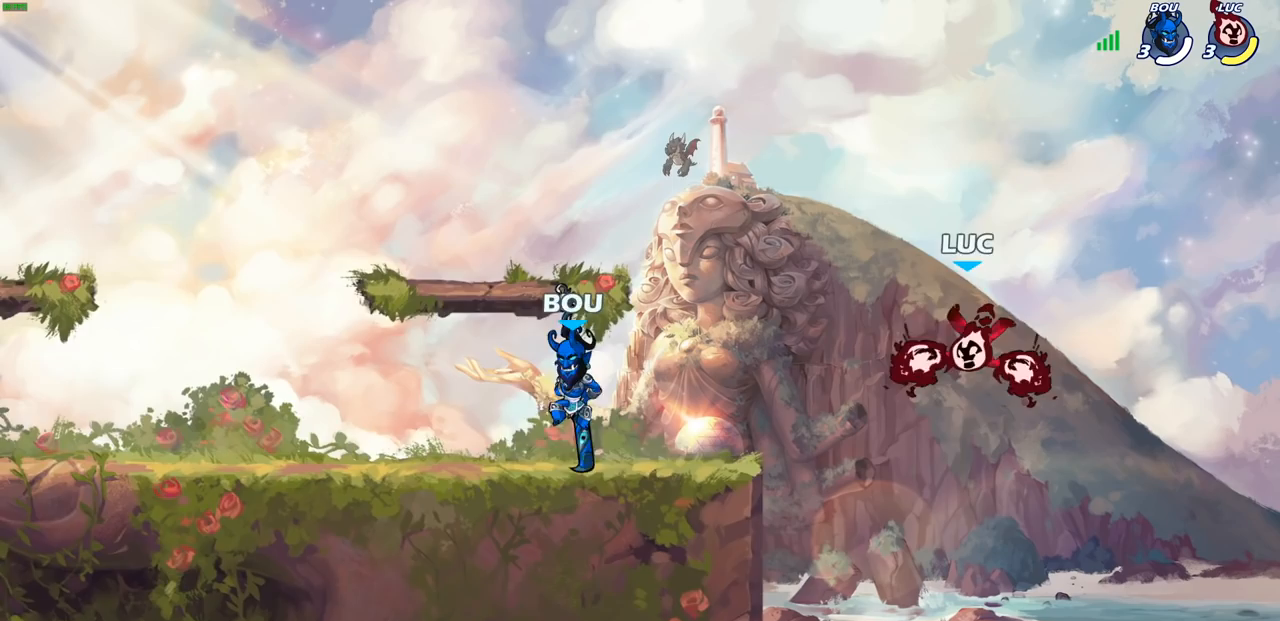
{"buttons": ["CIRCLE", "R2"], "left_stick": "center", "right_stick": "center", "events": [[183, "left_stick", "left"], [217, "CROSS", "down"], [350, "CROSS", "up"], [417, "left_stick", "center"], [467, "R2", "down"], [483, "CIRCLE", "down"]]}
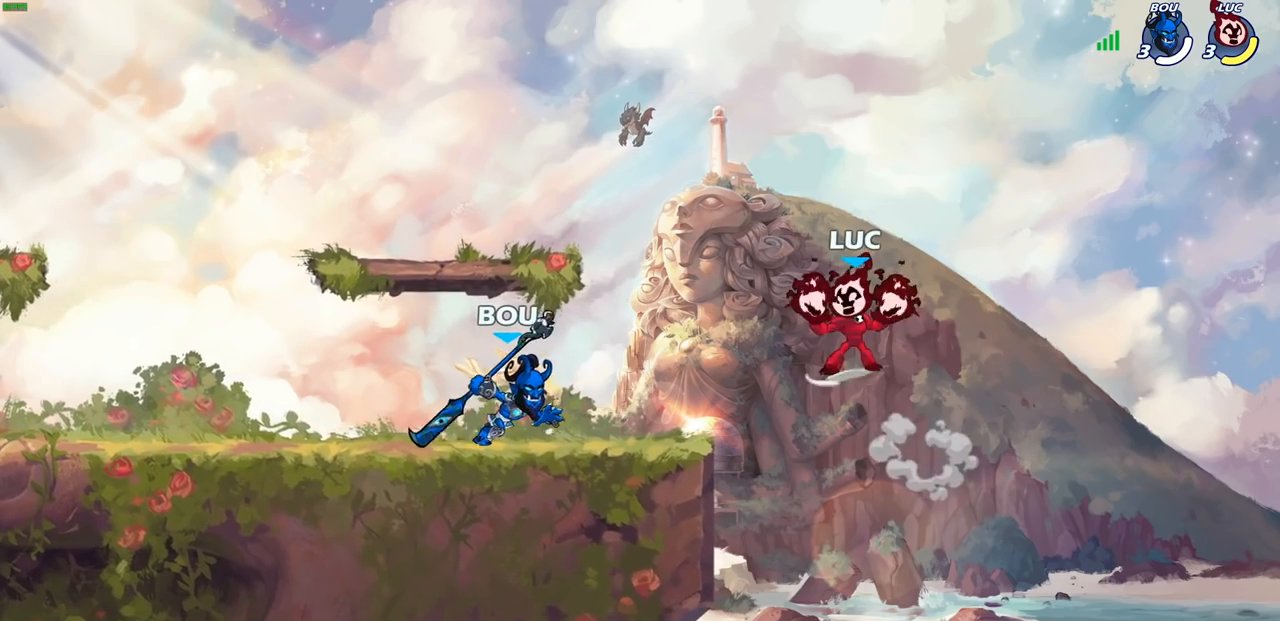
{"buttons": [], "left_stick": "left", "right_stick": "center", "events": [[67, "CIRCLE", "up"], [83, "R2", "up"], [350, "left_stick", "left"]]}
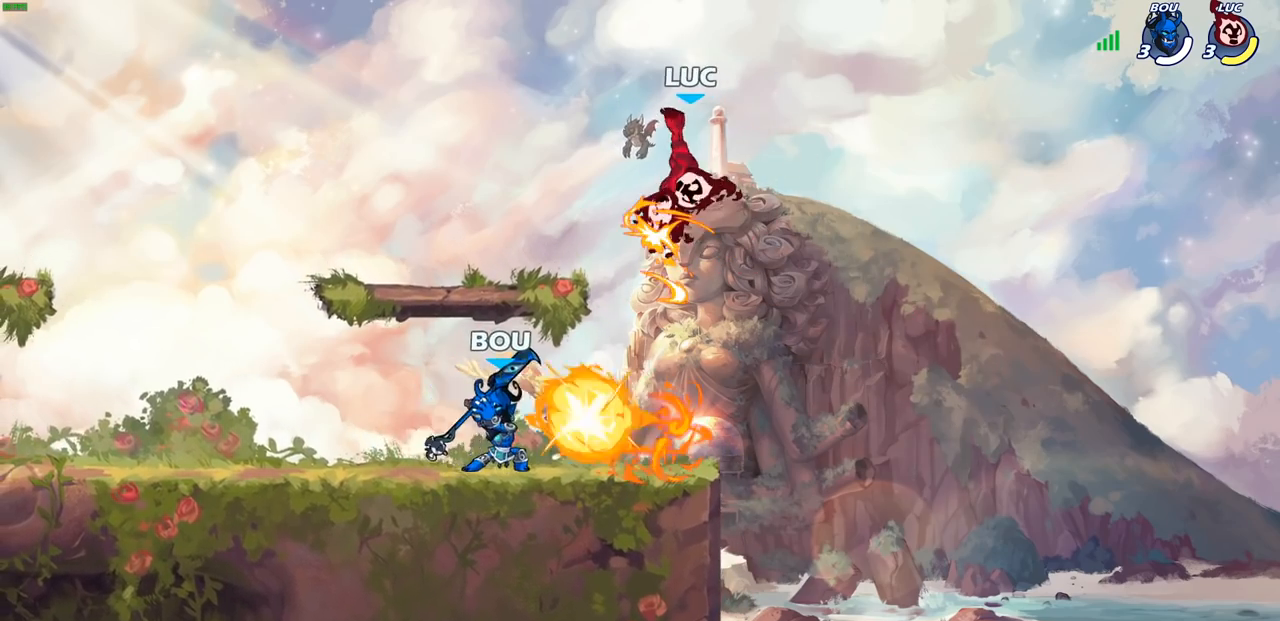
{"buttons": [], "left_stick": "down-left", "right_stick": "center", "events": [[50, "left_stick", "center"], [483, "left_stick", "down-left"]]}
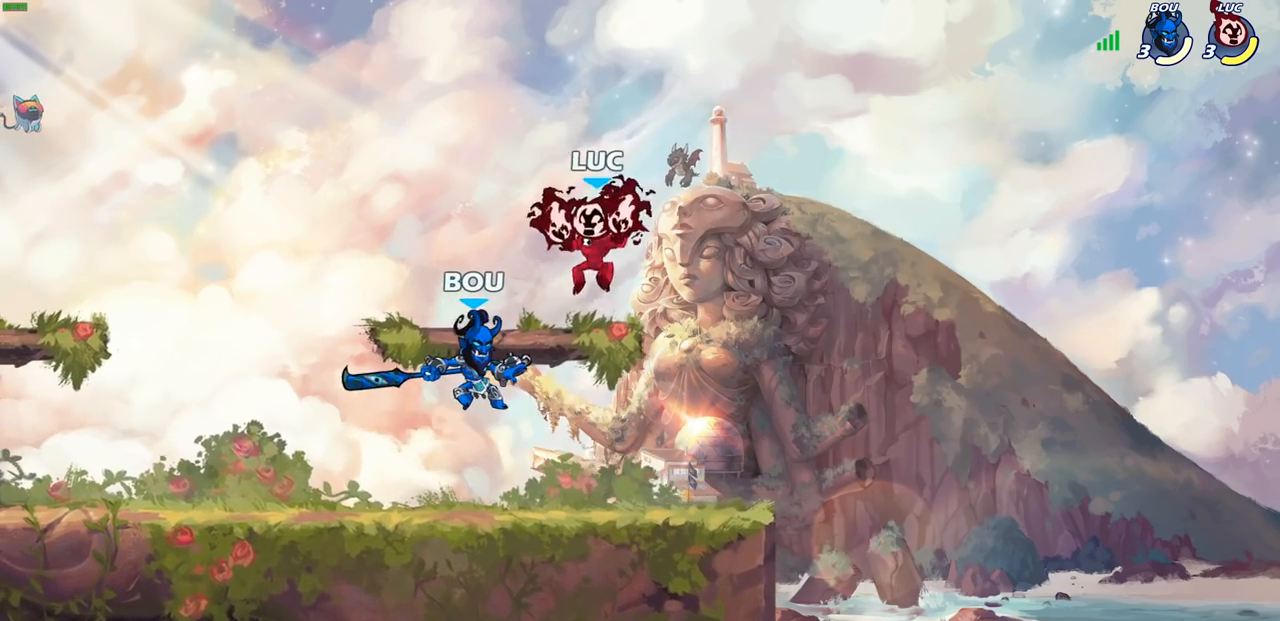
{"buttons": [], "left_stick": "center", "right_stick": "center", "events": [[50, "left_stick", "down"], [83, "SQUARE", "down"], [167, "SQUARE", "up"], [183, "left_stick", "center"]]}
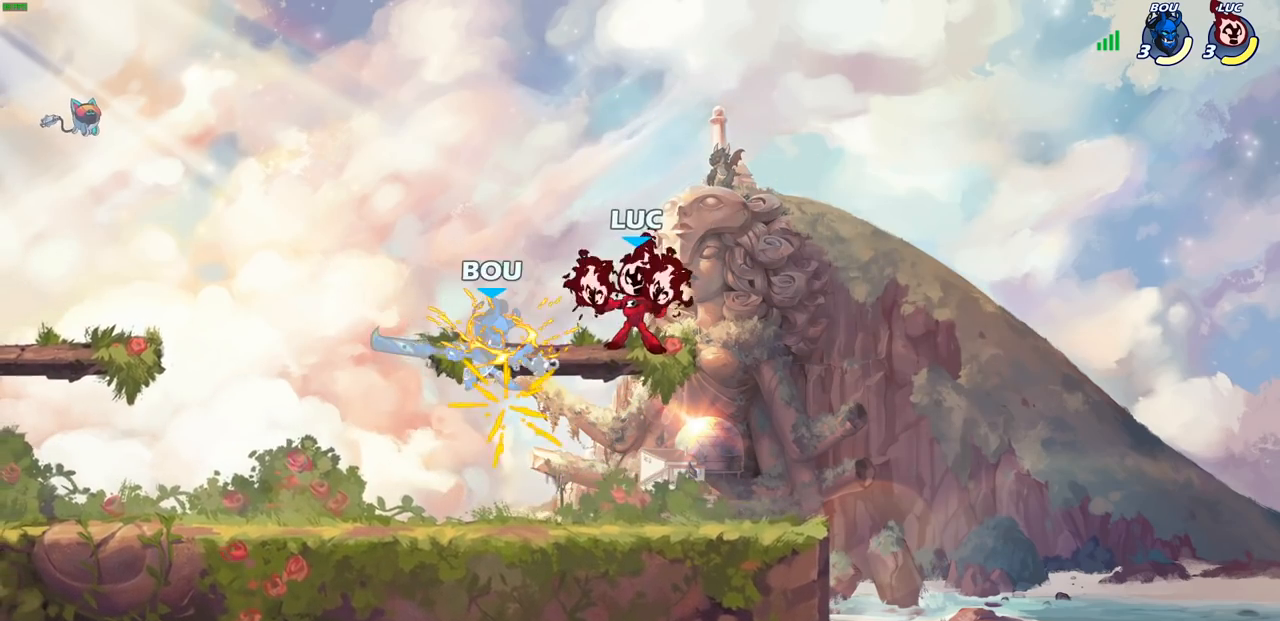
{"buttons": [], "left_stick": "center", "right_stick": "center", "events": [[233, "left_stick", "left"], [283, "SQUARE", "down"], [333, "left_stick", "center"], [383, "SQUARE", "up"]]}
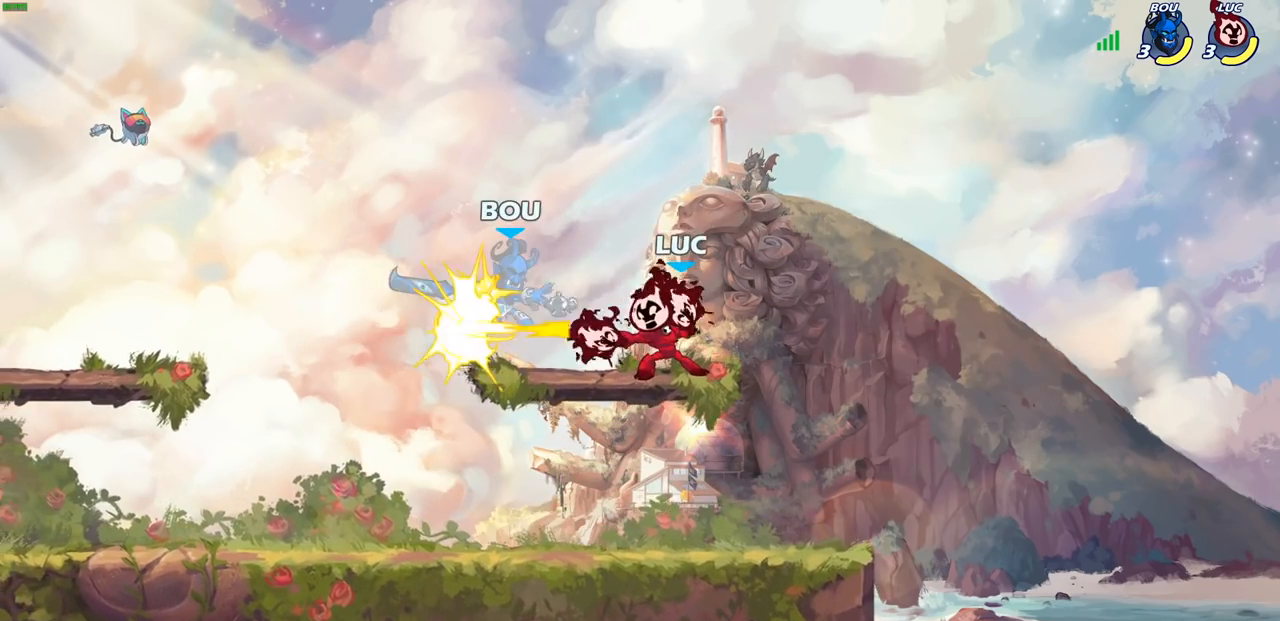
{"buttons": [], "left_stick": "center", "right_stick": "center", "events": [[183, "left_stick", "left"], [283, "CROSS", "down"], [350, "SQUARE", "down"], [350, "left_stick", "down-left"], [400, "CROSS", "up"], [450, "SQUARE", "up"], [483, "left_stick", "center"]]}
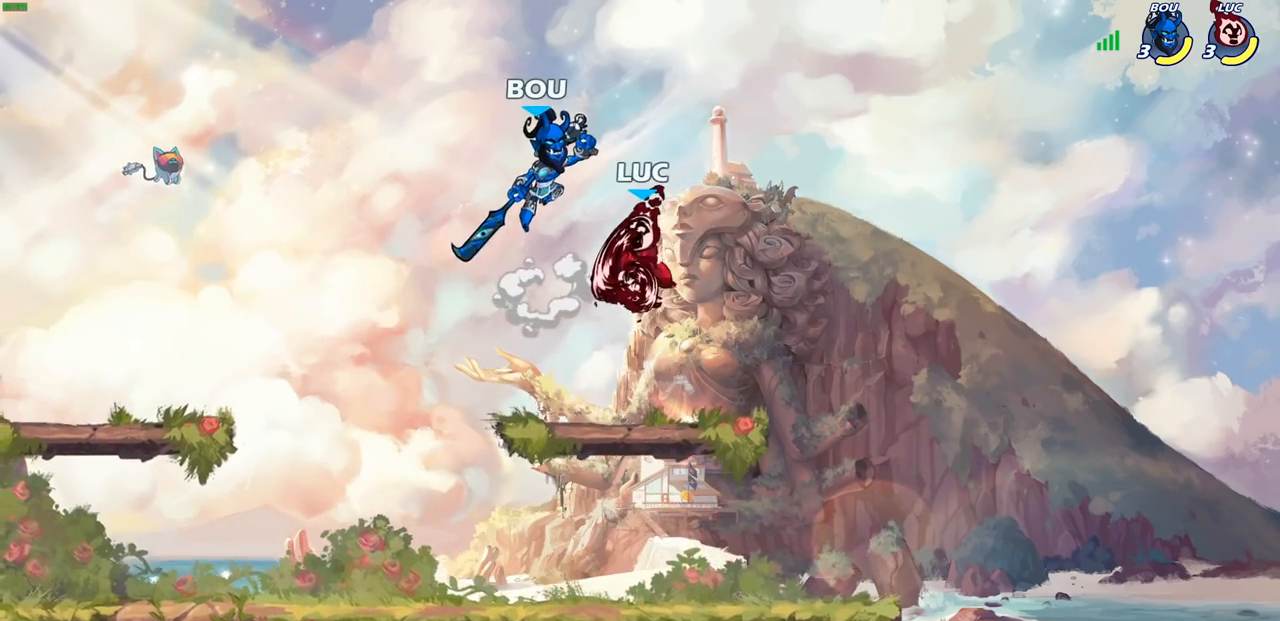
{"buttons": [], "left_stick": "down-right", "right_stick": "center", "events": [[367, "left_stick", "right"], [467, "left_stick", "down-right"]]}
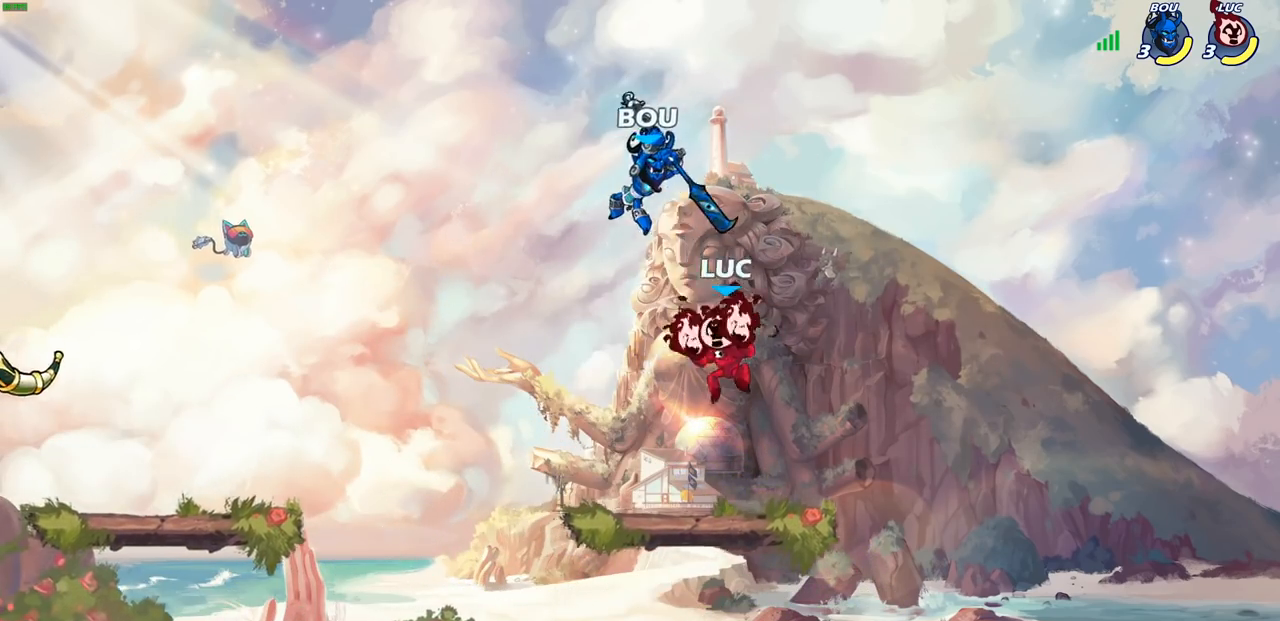
{"buttons": [], "left_stick": "up-left", "right_stick": "center", "events": [[250, "left_stick", "down-left"], [417, "left_stick", "up-left"]]}
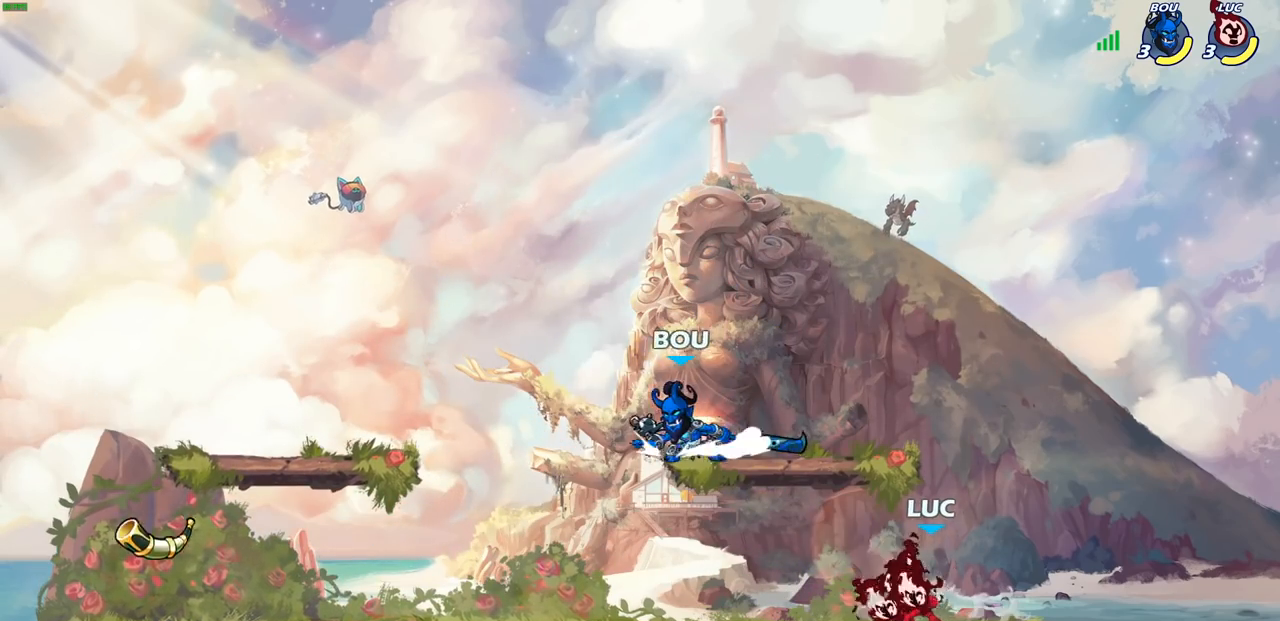
{"buttons": ["SQUARE"], "left_stick": "left", "right_stick": "center", "events": [[17, "left_stick", "center"], [350, "left_stick", "left"], [383, "R2", "down"], [400, "SQUARE", "down"], [500, "R2", "up"]]}
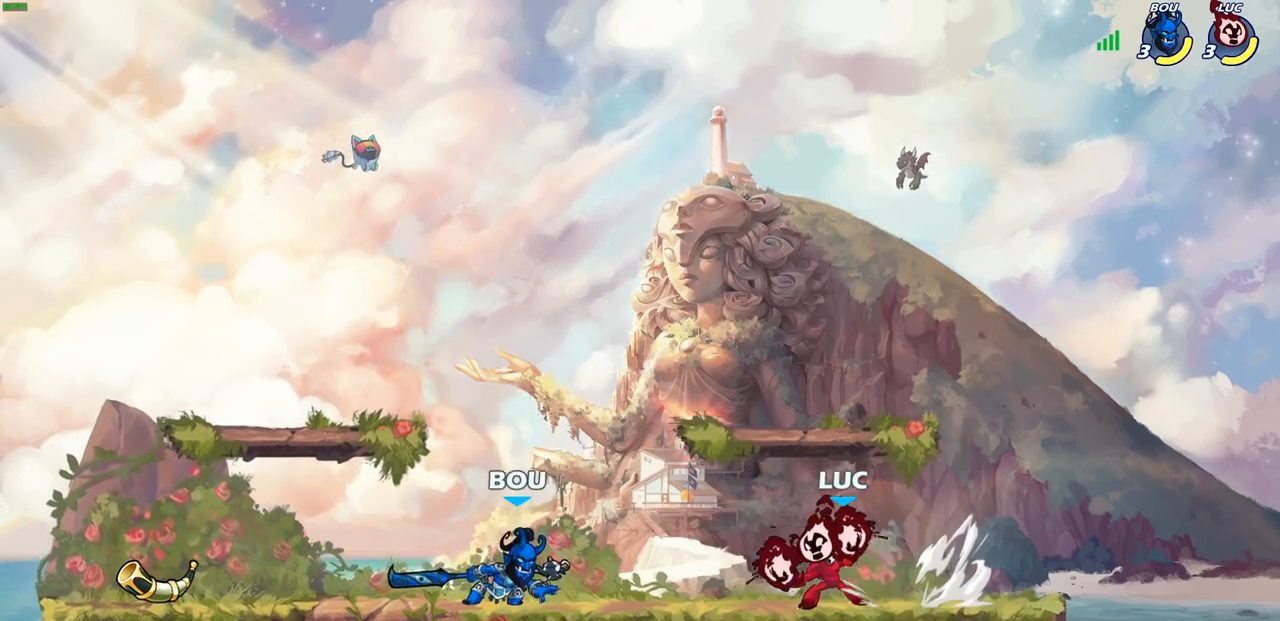
{"buttons": [], "left_stick": "left", "right_stick": "center", "events": [[17, "SQUARE", "up"], [67, "left_stick", "center"], [300, "CROSS", "down"], [300, "left_stick", "left"], [333, "SQUARE", "down"], [383, "CROSS", "up"], [400, "SQUARE", "up"]]}
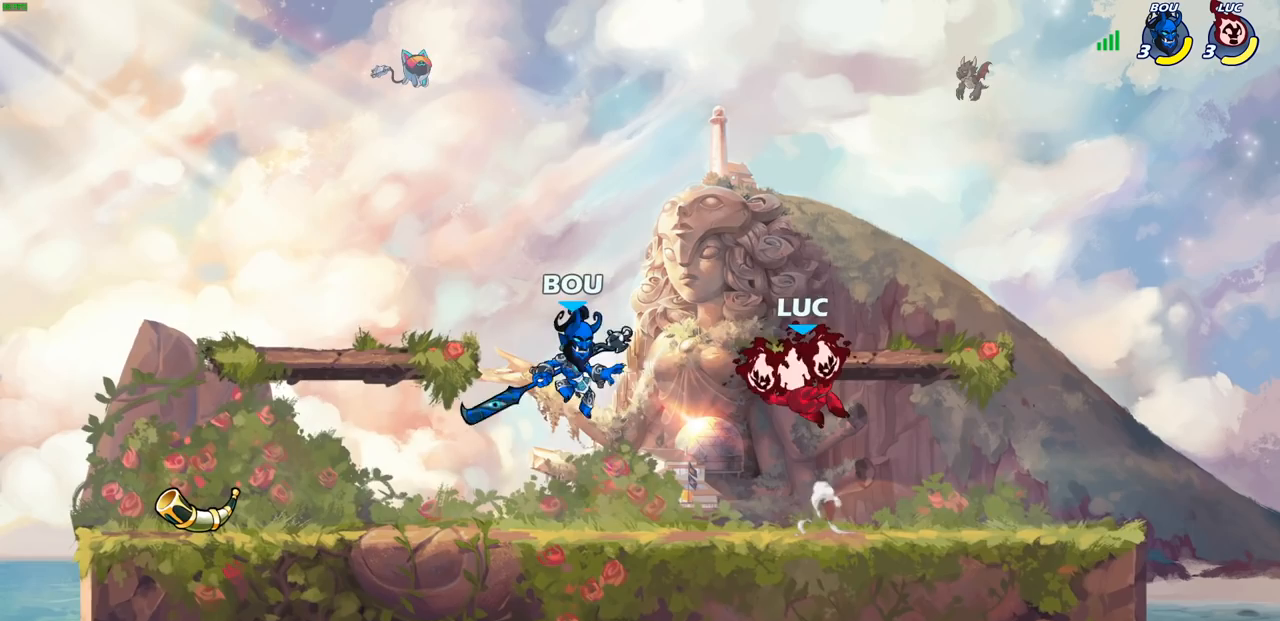
{"buttons": [], "left_stick": "right", "right_stick": "center", "events": [[433, "left_stick", "down"], [500, "left_stick", "right"]]}